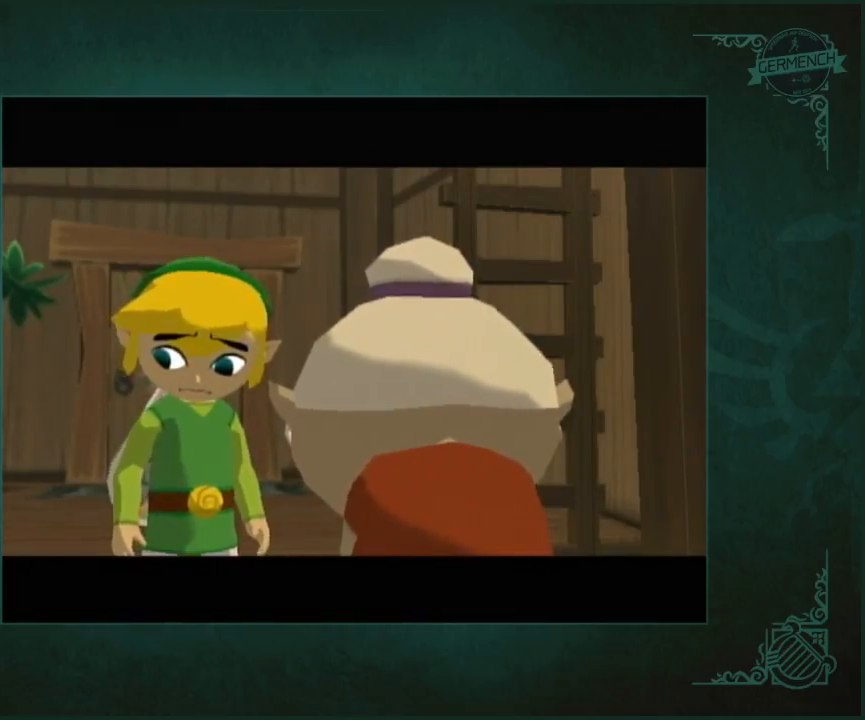
Gameplay with a controller (Nintendo layout); each line is a JSON object with the inputs held at the frame after it. Not read: L3 R3.
{"buttons": [], "left_stick": "down", "right_stick": "center"}
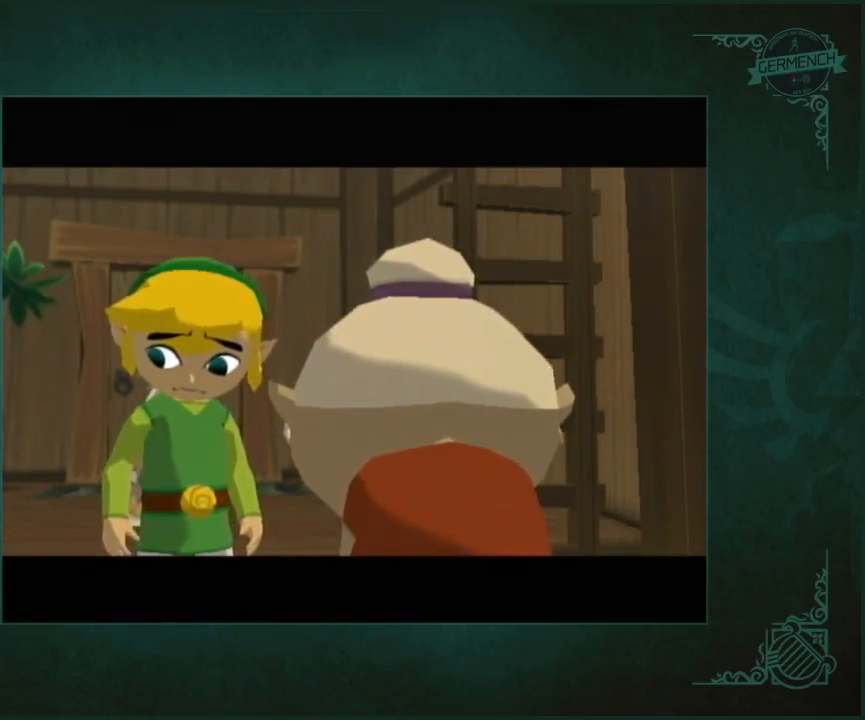
{"buttons": [], "left_stick": "down", "right_stick": "center"}
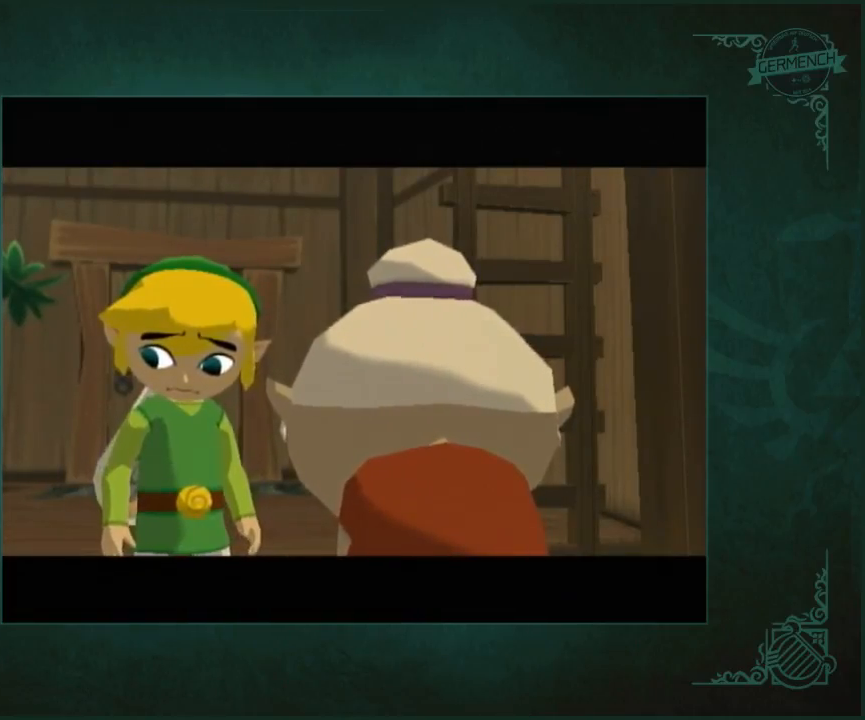
{"buttons": [], "left_stick": "center", "right_stick": "center"}
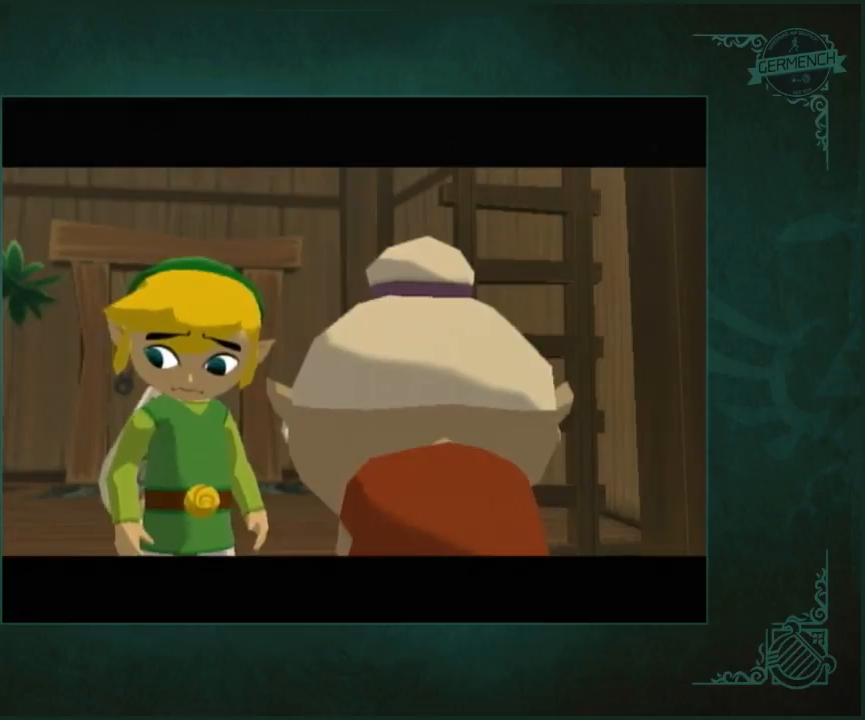
{"buttons": [], "left_stick": "center", "right_stick": "center"}
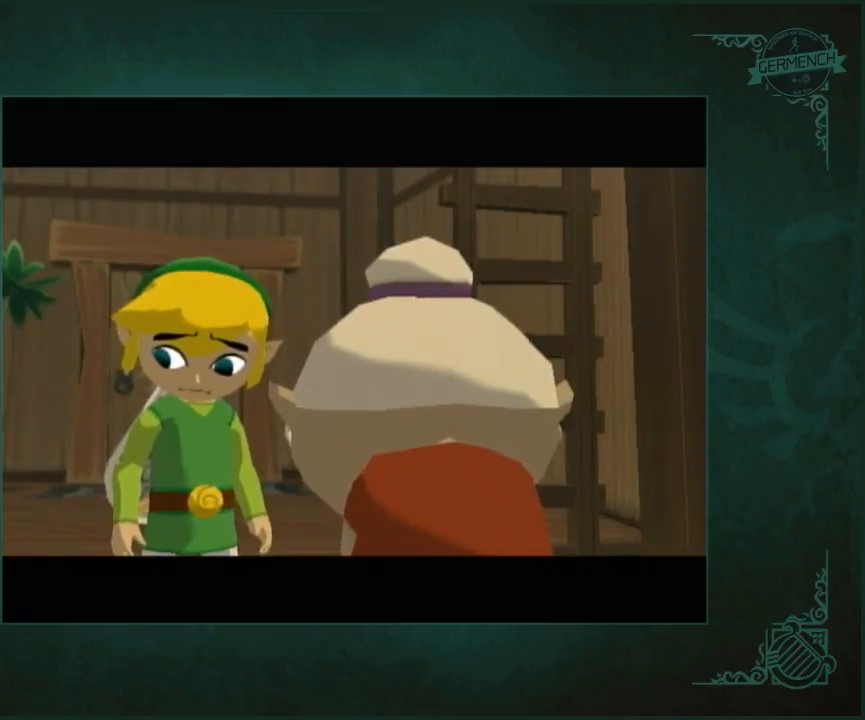
{"buttons": [], "left_stick": "down", "right_stick": "center"}
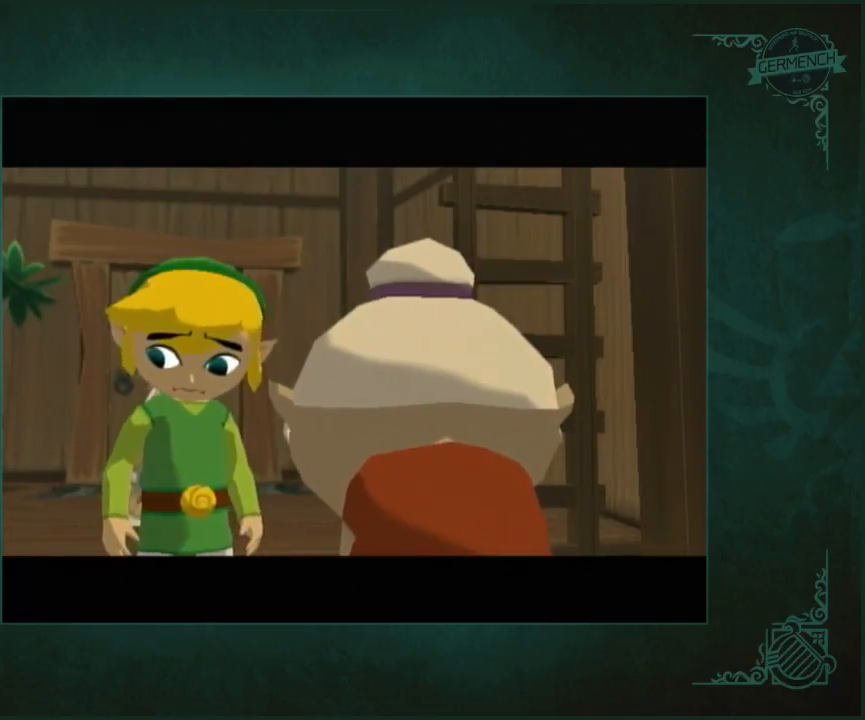
{"buttons": [], "left_stick": "down", "right_stick": "center"}
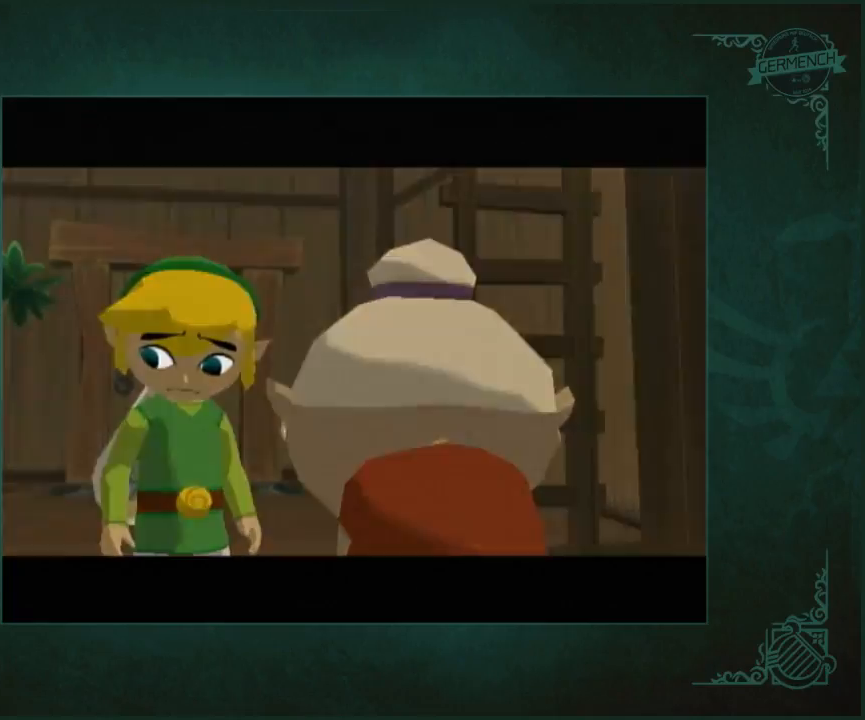
{"buttons": [], "left_stick": "down", "right_stick": "center"}
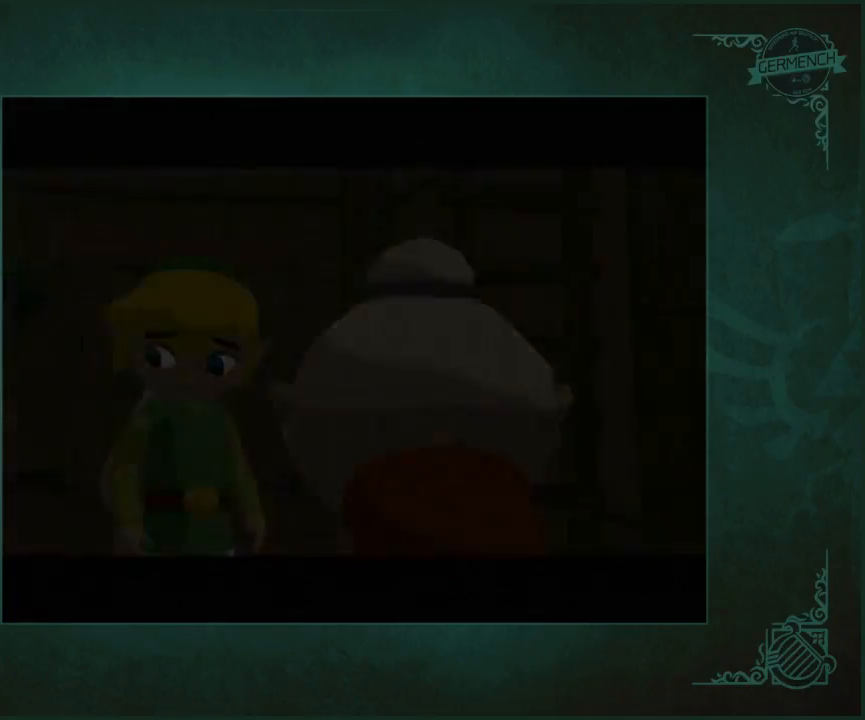
{"buttons": [], "left_stick": "down", "right_stick": "center"}
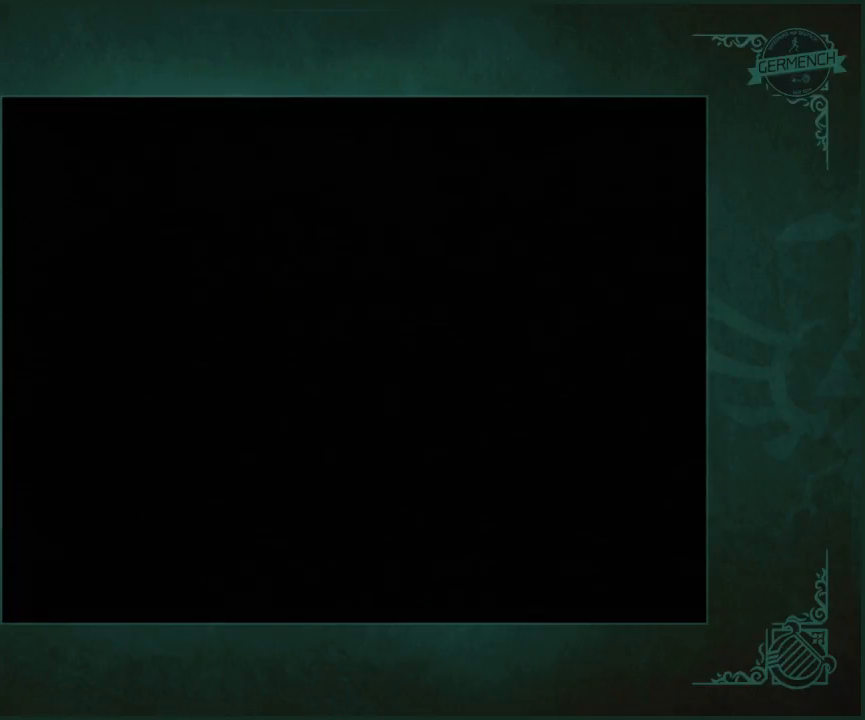
{"buttons": [], "left_stick": "down", "right_stick": "center"}
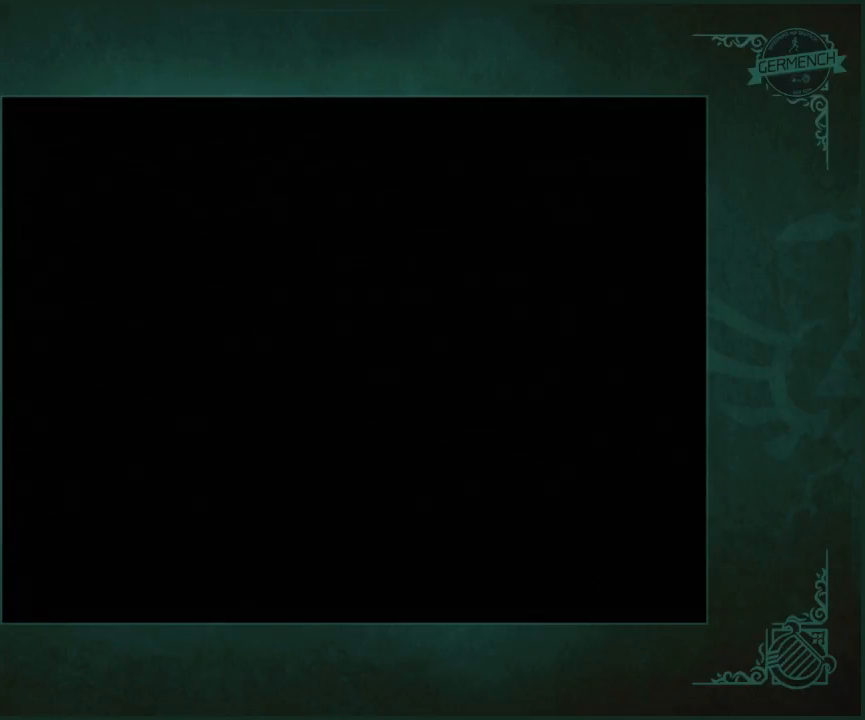
{"buttons": [], "left_stick": "down", "right_stick": "center"}
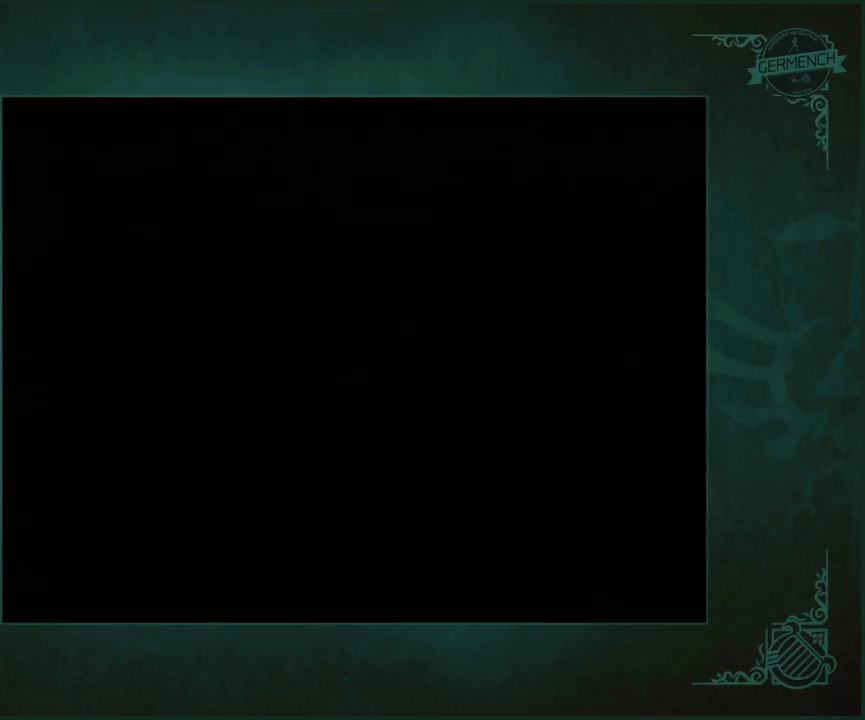
{"buttons": [], "left_stick": "down", "right_stick": "center"}
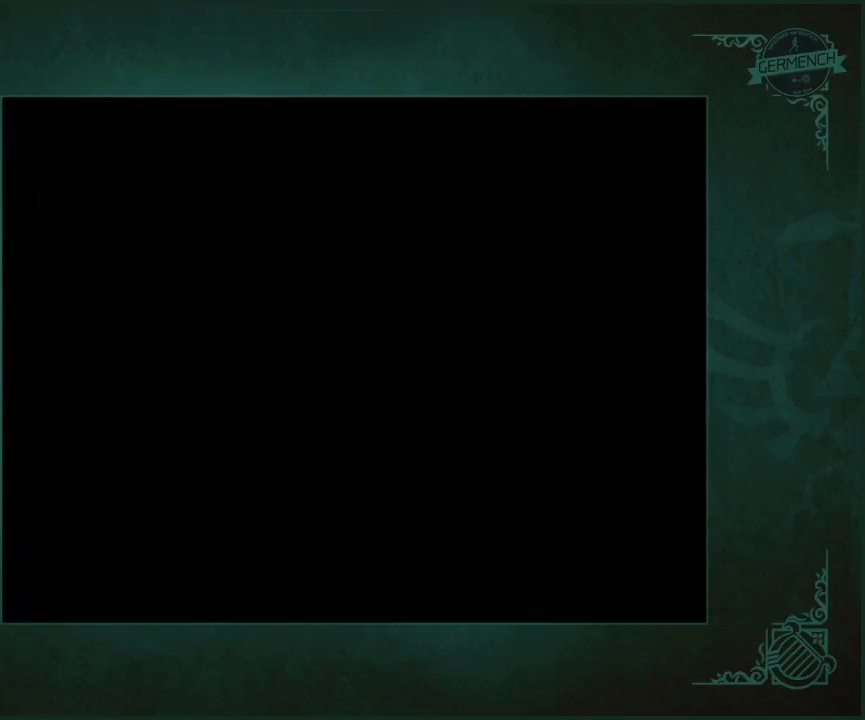
{"buttons": [], "left_stick": "down", "right_stick": "center"}
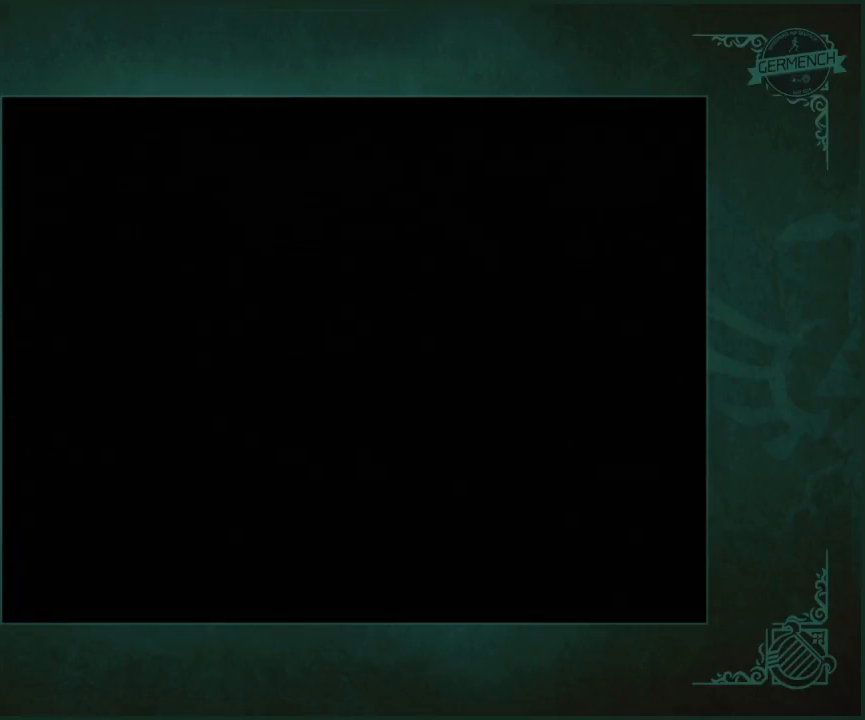
{"buttons": [], "left_stick": "down", "right_stick": "center"}
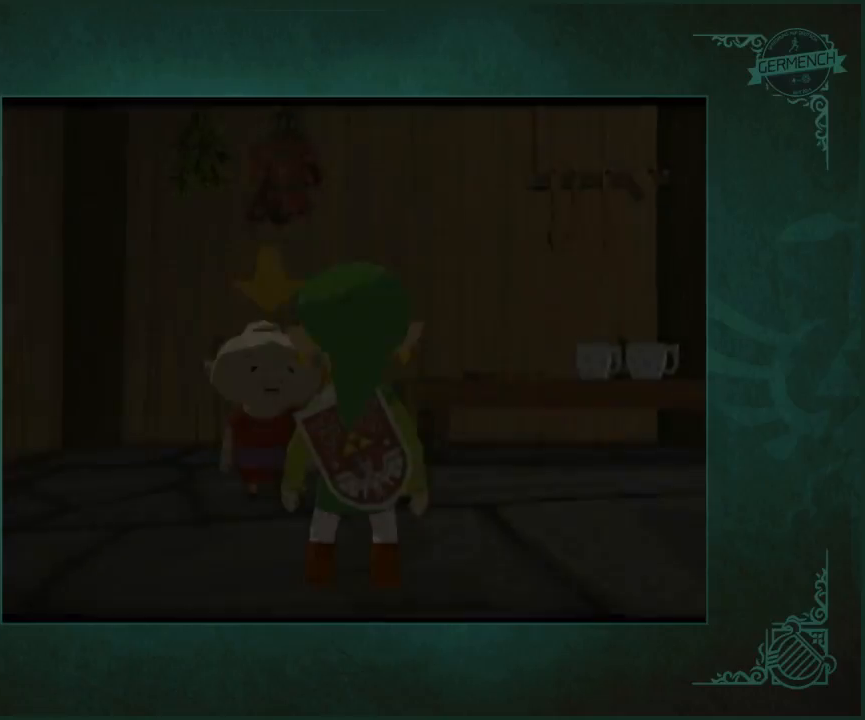
{"buttons": [], "left_stick": "down", "right_stick": "center"}
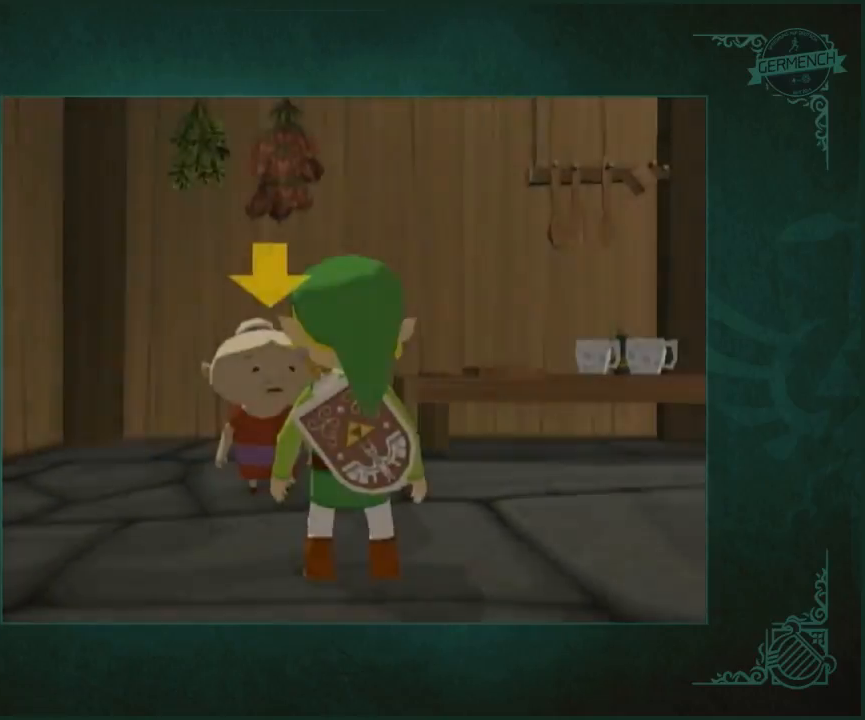
{"buttons": [], "left_stick": "down", "right_stick": "center"}
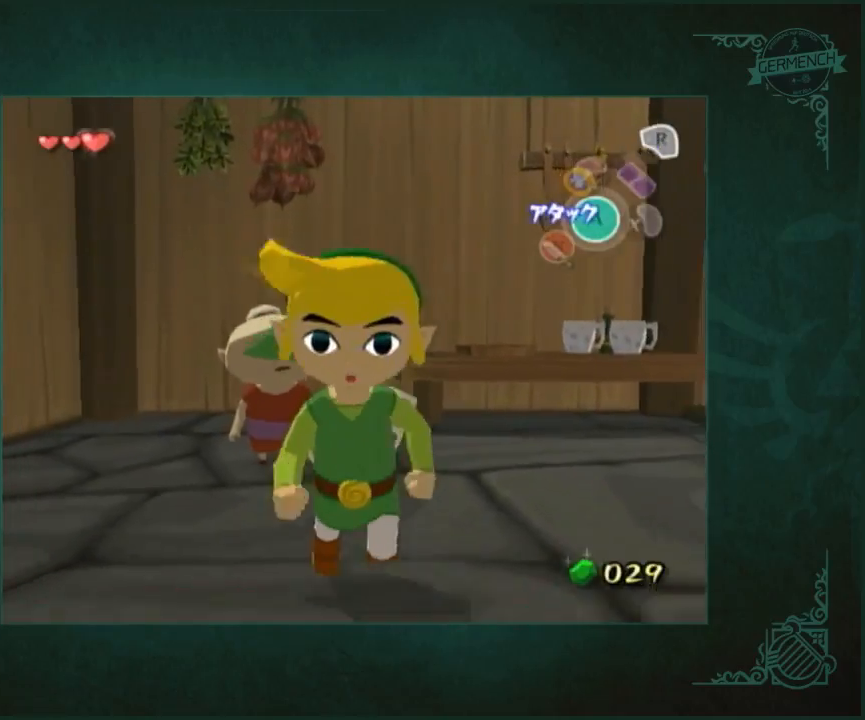
{"buttons": [], "left_stick": "down", "right_stick": "center"}
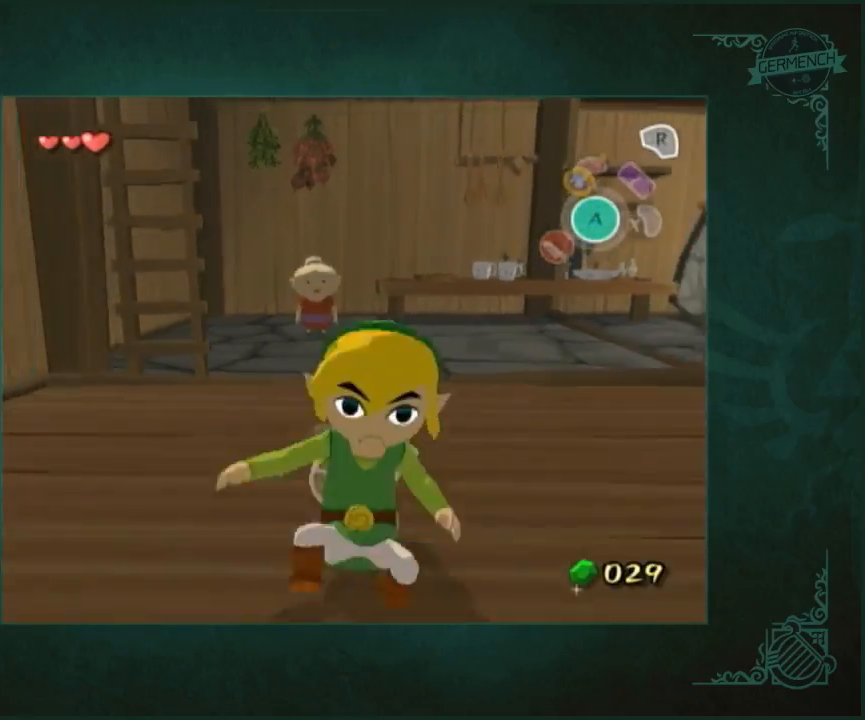
{"buttons": [], "left_stick": "center", "right_stick": "center"}
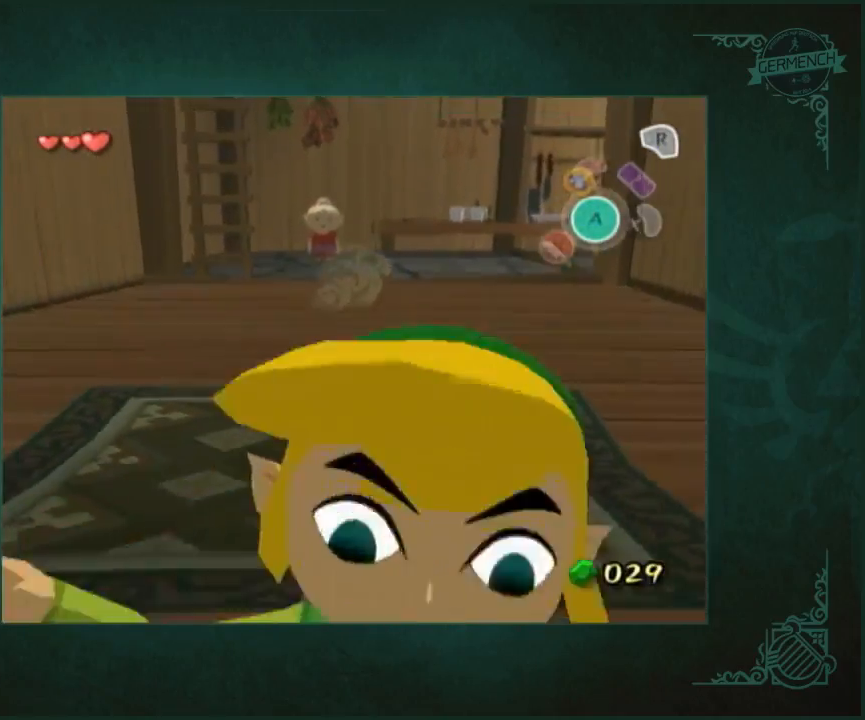
{"buttons": [], "left_stick": "down-left", "right_stick": "center"}
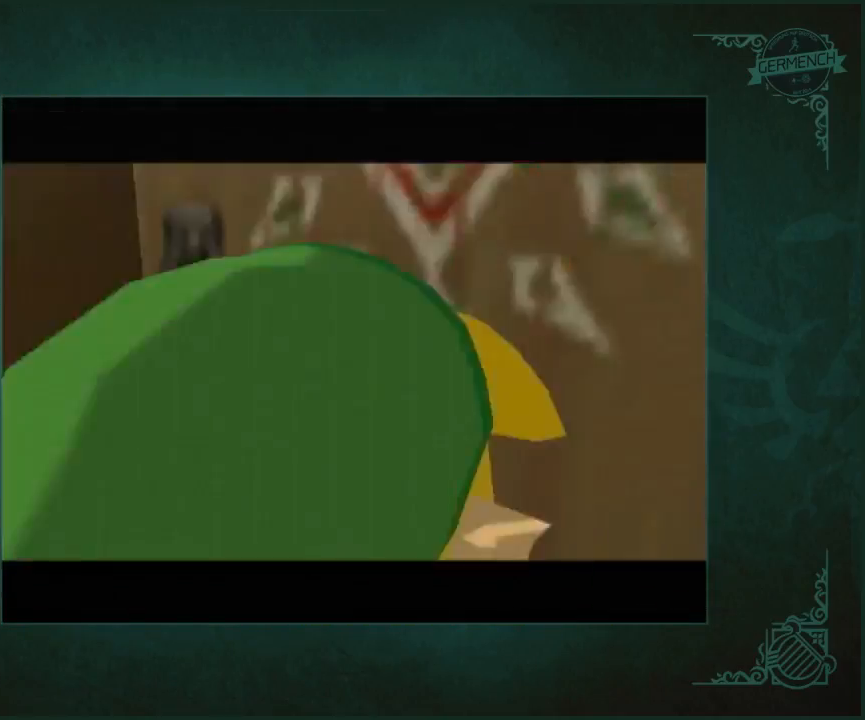
{"buttons": [], "left_stick": "right", "right_stick": "center"}
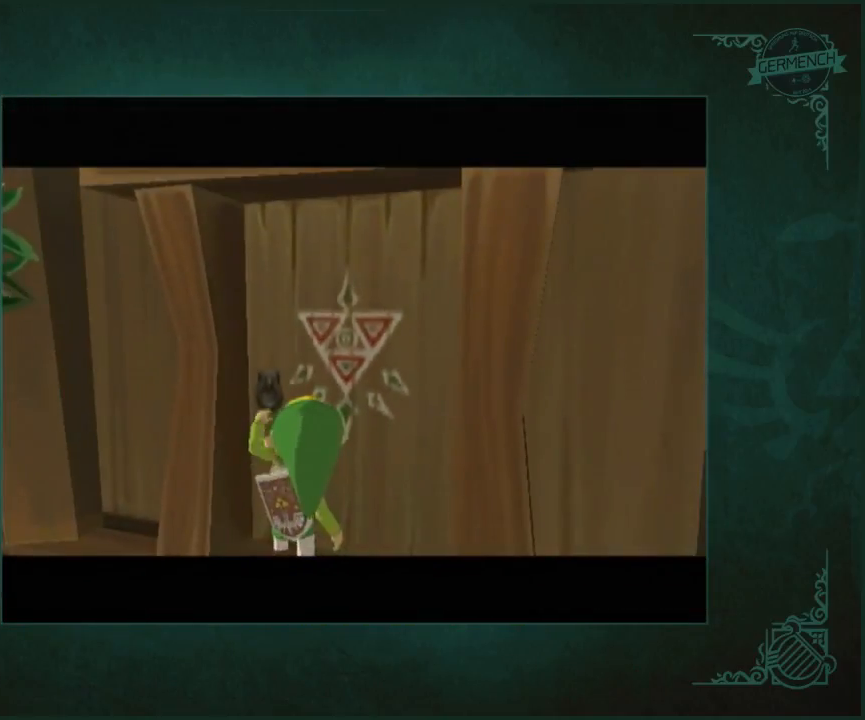
{"buttons": [], "left_stick": "up-right", "right_stick": "center"}
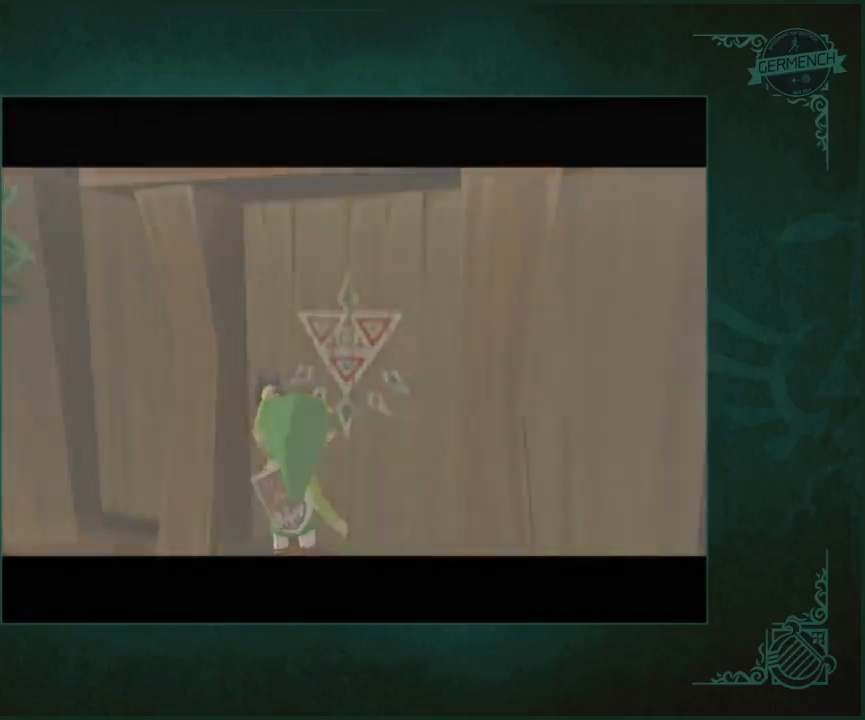
{"buttons": [], "left_stick": "right", "right_stick": "center"}
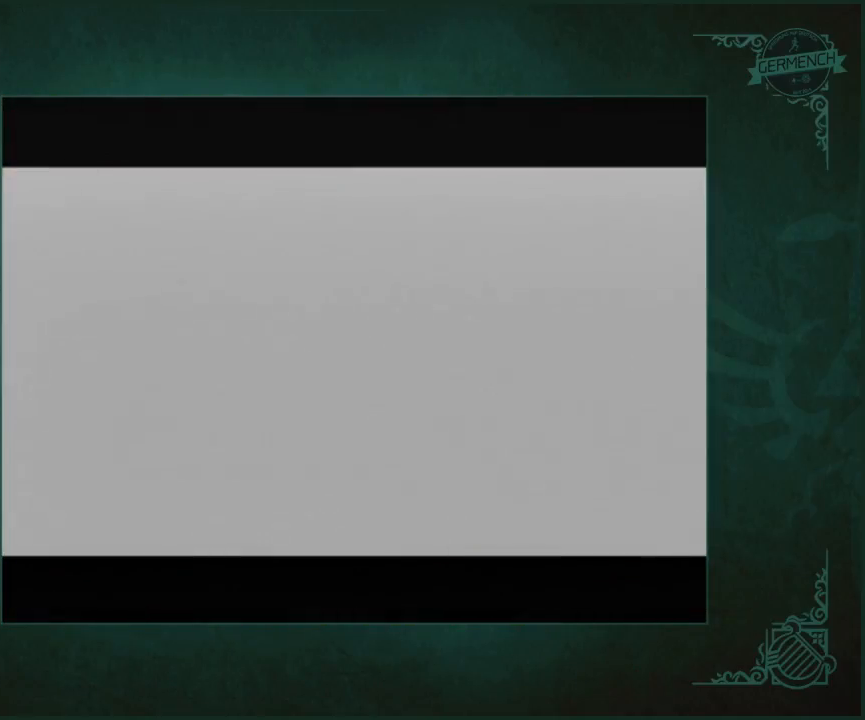
{"buttons": [], "left_stick": "up-right", "right_stick": "center"}
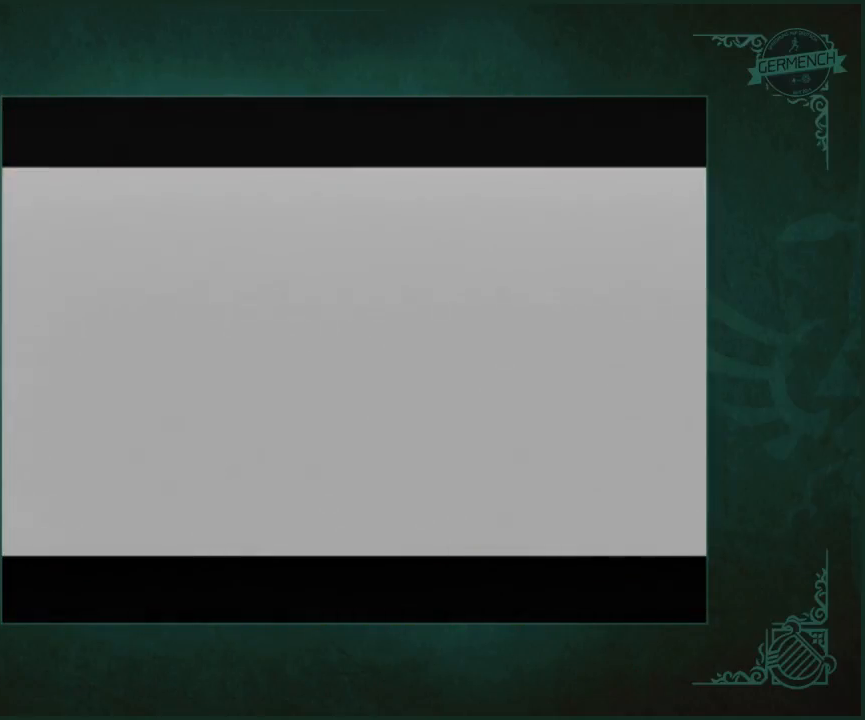
{"buttons": [], "left_stick": "up-right", "right_stick": "center"}